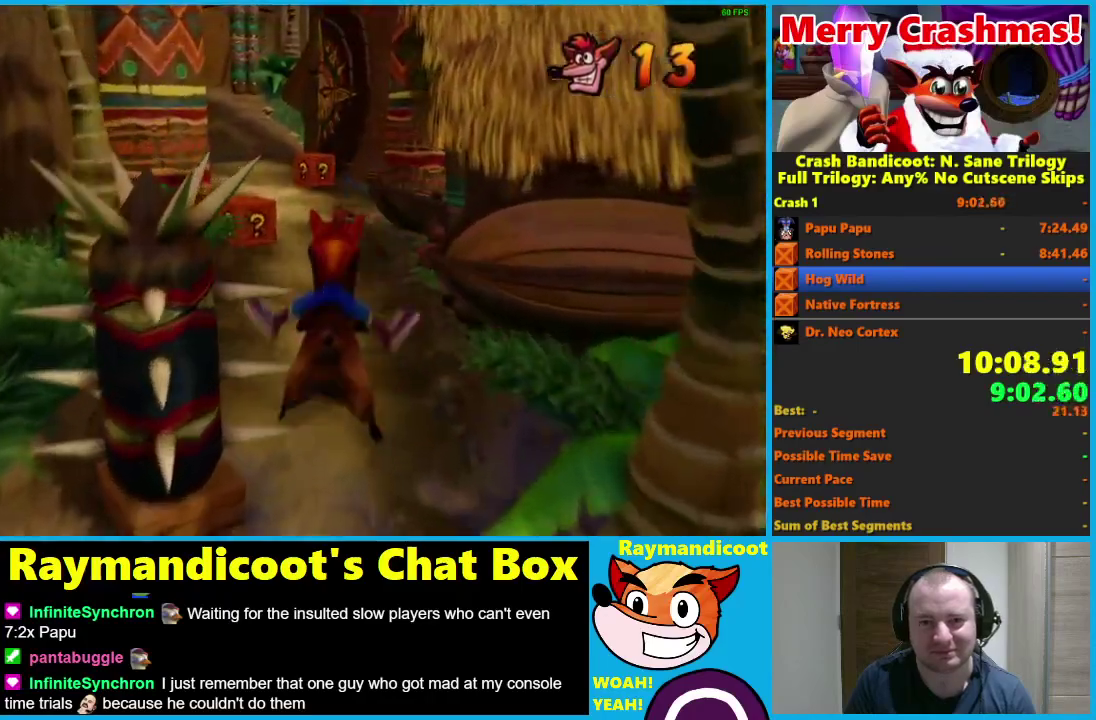
Gameplay with a controller (Xbox layout); each line is a JSON object with the inputs held at the frame after it. "events" lists button and stick changes between this image and that frame as [ms after this image, input, new state], when the widget could be followed in between.
{"buttons": [], "left_stick": "right", "right_stick": "center"}
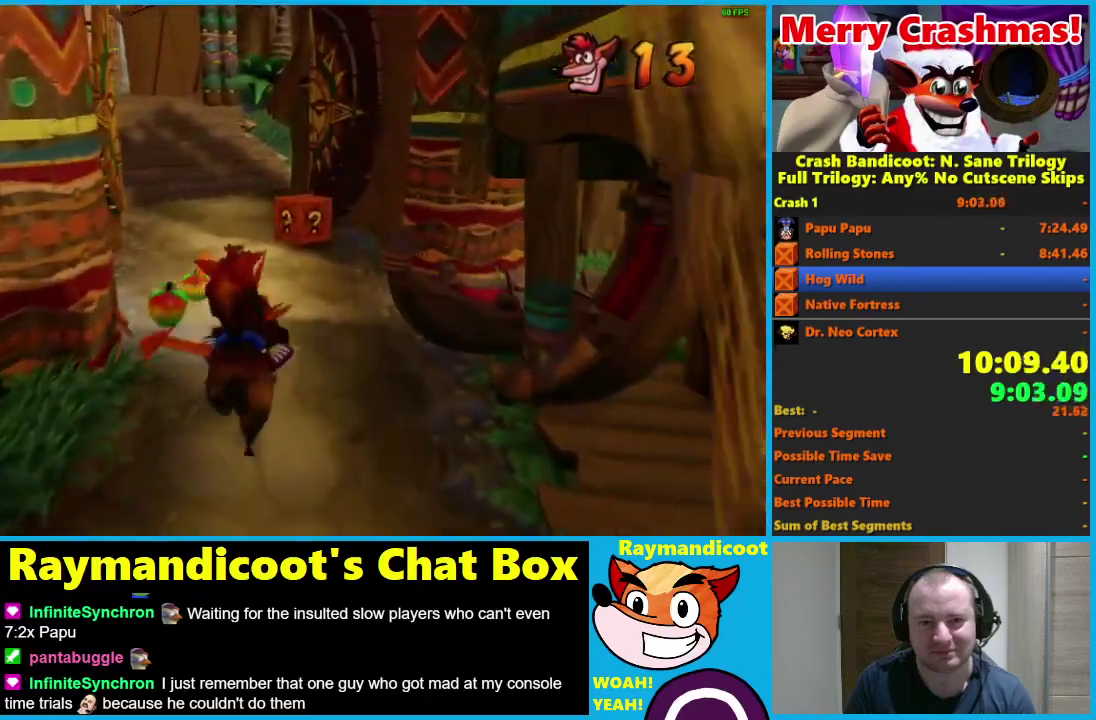
{"buttons": ["A"], "left_stick": "left", "right_stick": "center", "events": [[300, "left_stick", "center"], [367, "left_stick", "left"], [417, "A", "down"]]}
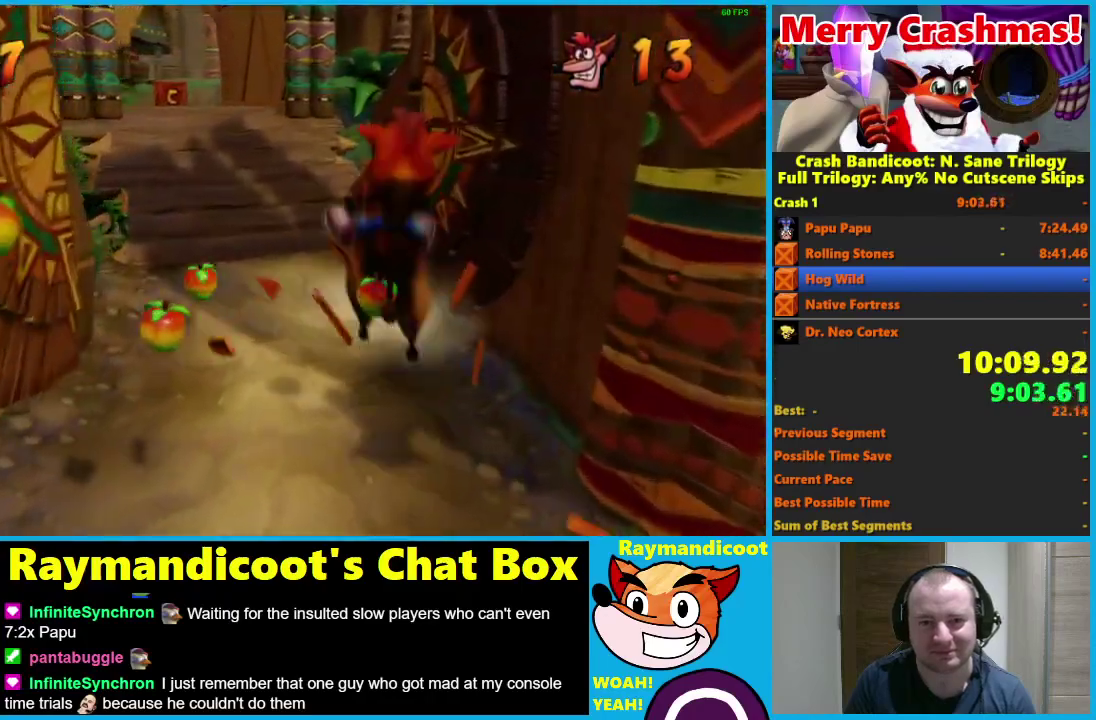
{"buttons": [], "left_stick": "up-left", "right_stick": "center"}
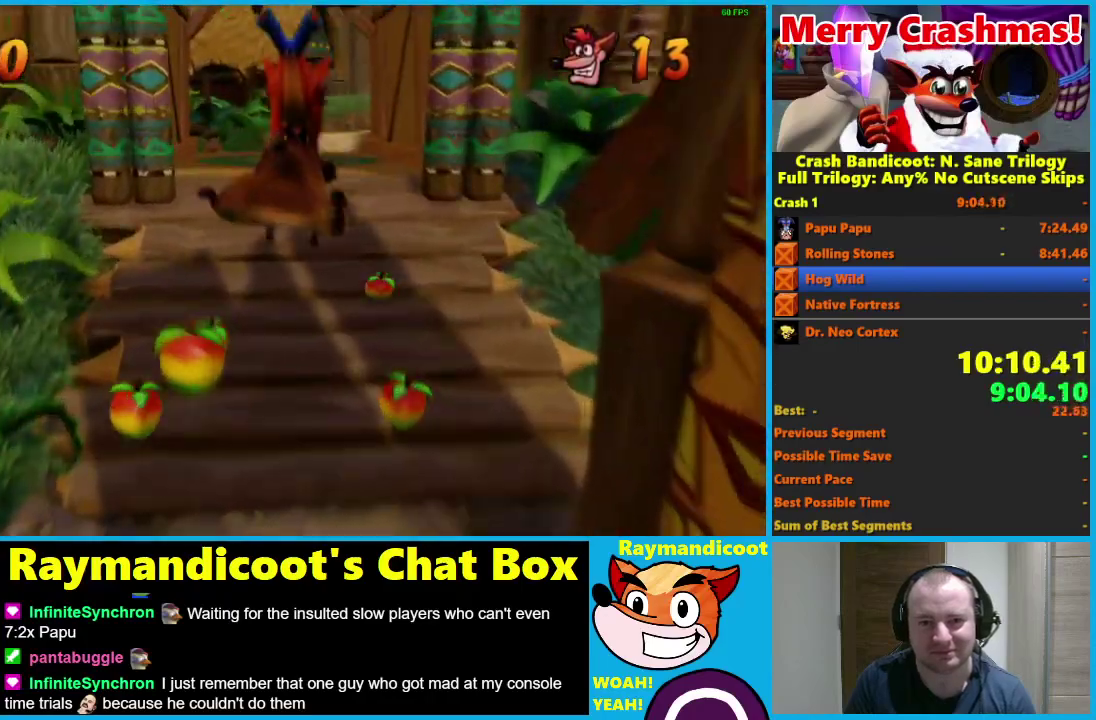
{"buttons": [], "left_stick": "center", "right_stick": "center"}
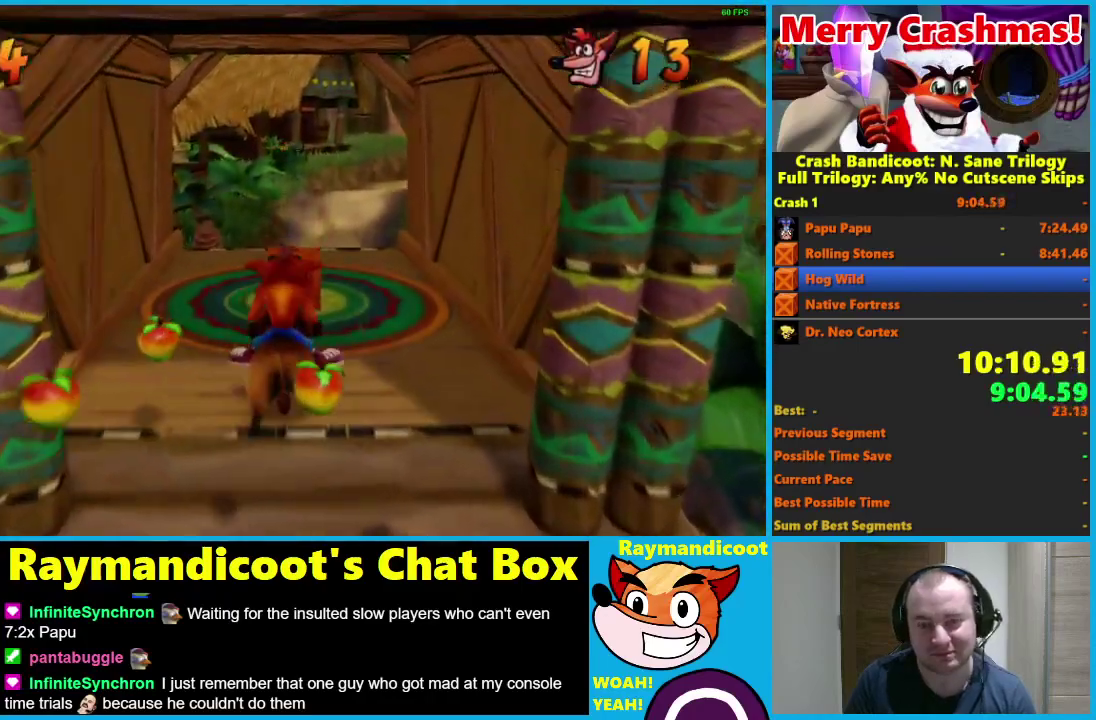
{"buttons": [], "left_stick": "right", "right_stick": "center", "events": [[233, "A", "down"], [267, "left_stick", "right"], [350, "A", "up"]]}
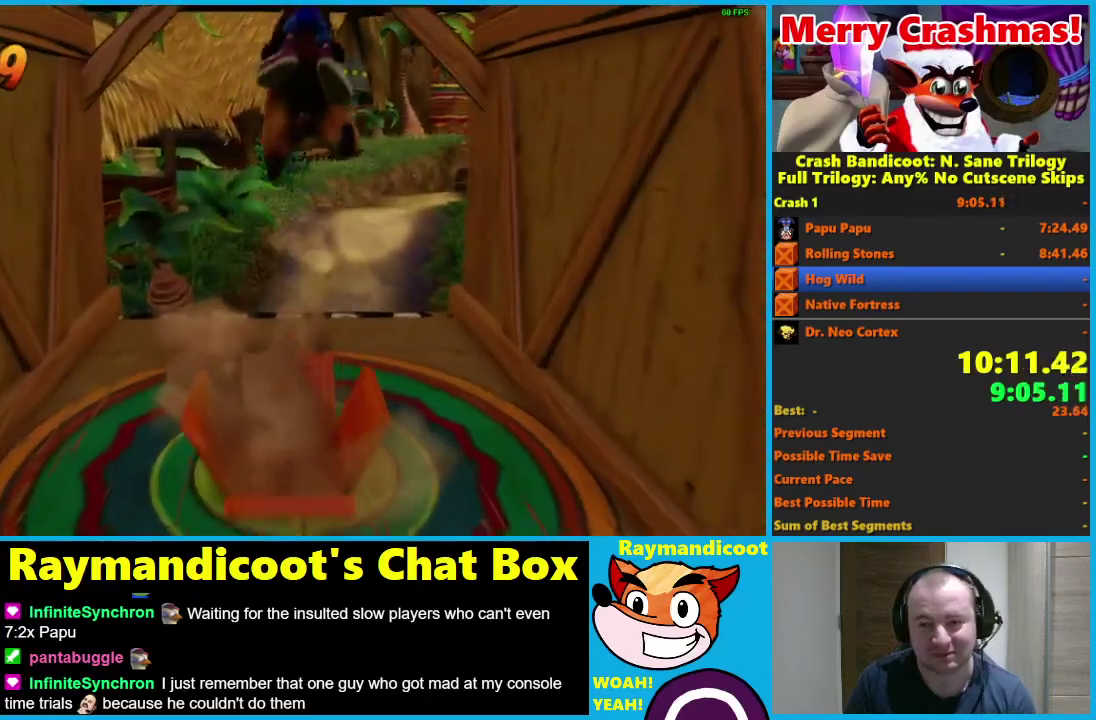
{"buttons": [], "left_stick": "right", "right_stick": "center", "events": []}
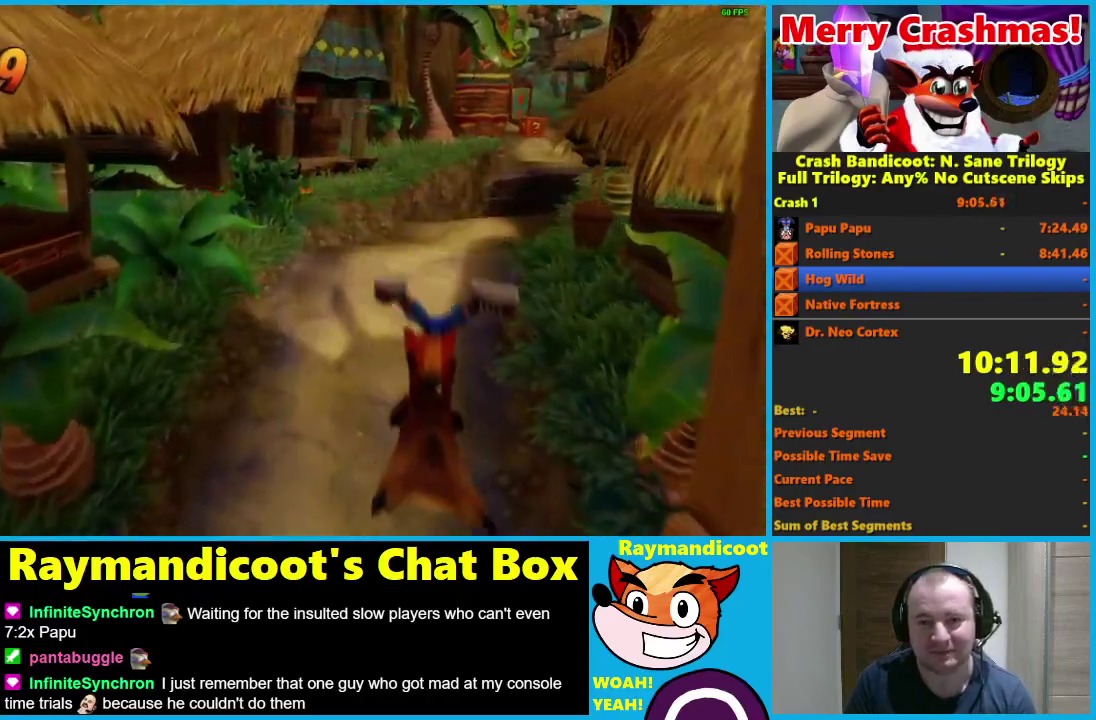
{"buttons": [], "left_stick": "center", "right_stick": "center", "events": [[67, "A", "down"], [167, "A", "up"], [317, "left_stick", "center"]]}
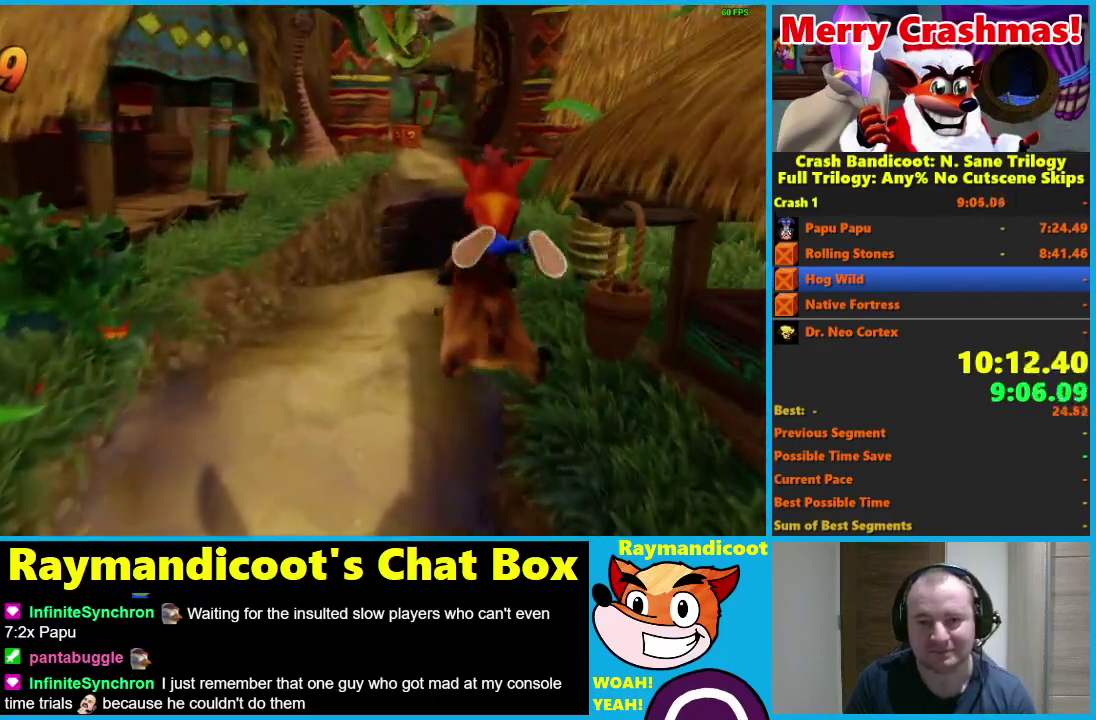
{"buttons": ["A"], "left_stick": "left", "right_stick": "center", "events": [[217, "left_stick", "left"], [333, "A", "down"]]}
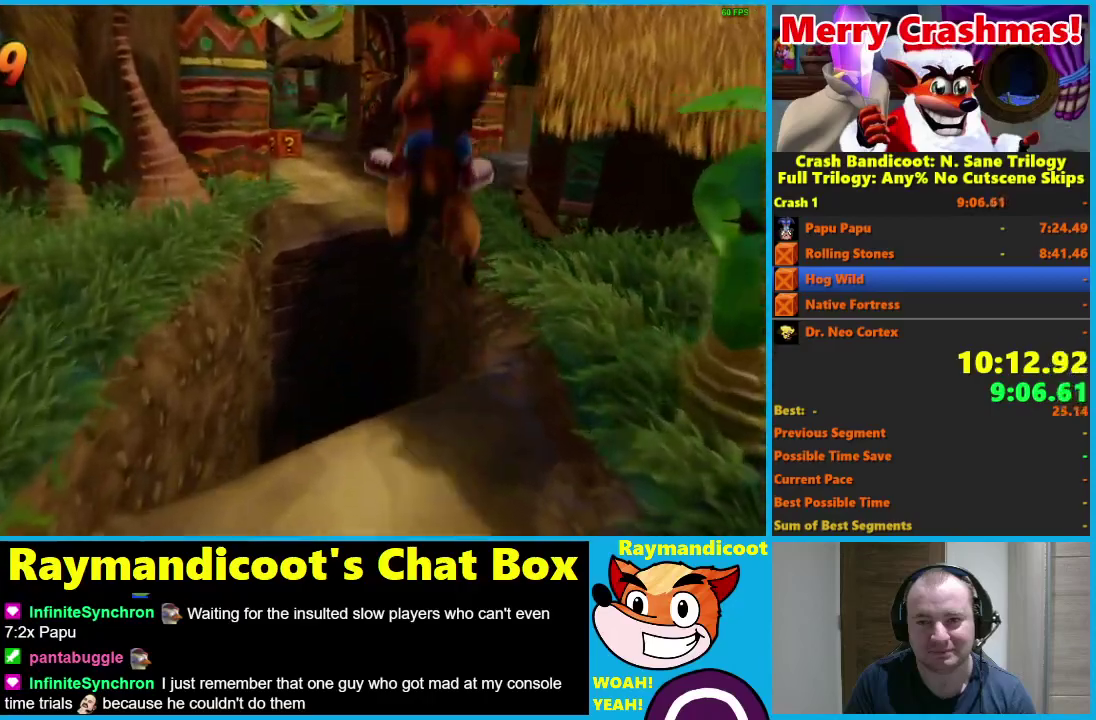
{"buttons": [], "left_stick": "left", "right_stick": "center", "events": [[383, "A", "up"]]}
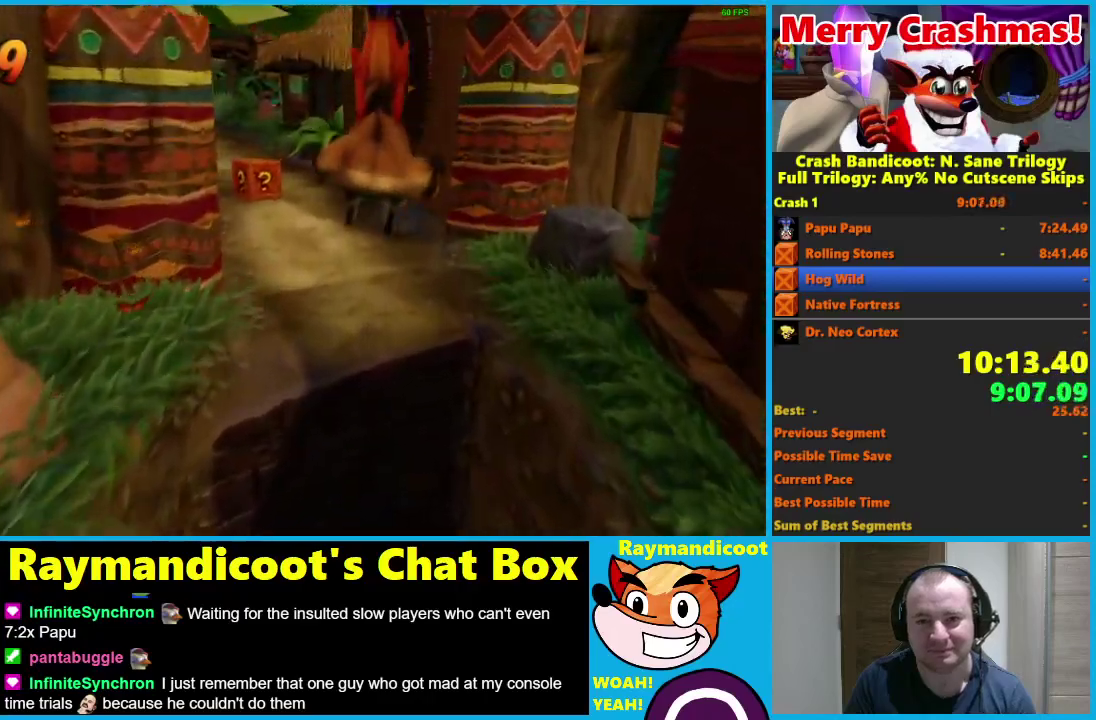
{"buttons": [], "left_stick": "left", "right_stick": "center", "events": []}
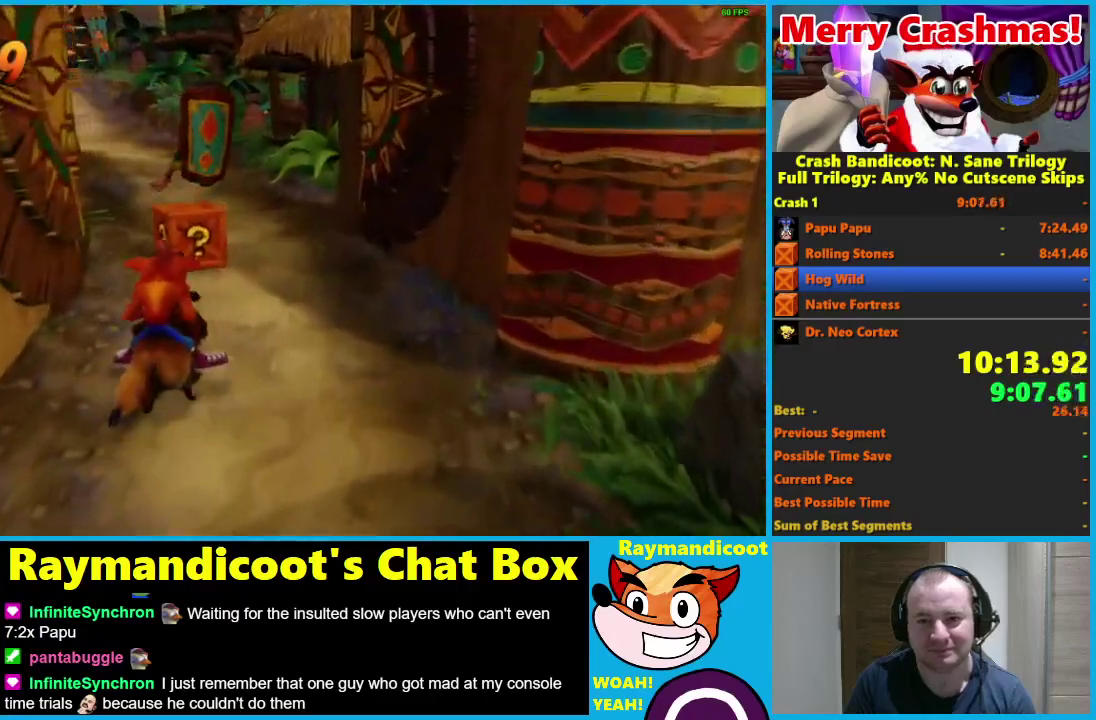
{"buttons": ["A"], "left_stick": "left", "right_stick": "center", "events": [[150, "A", "down"]]}
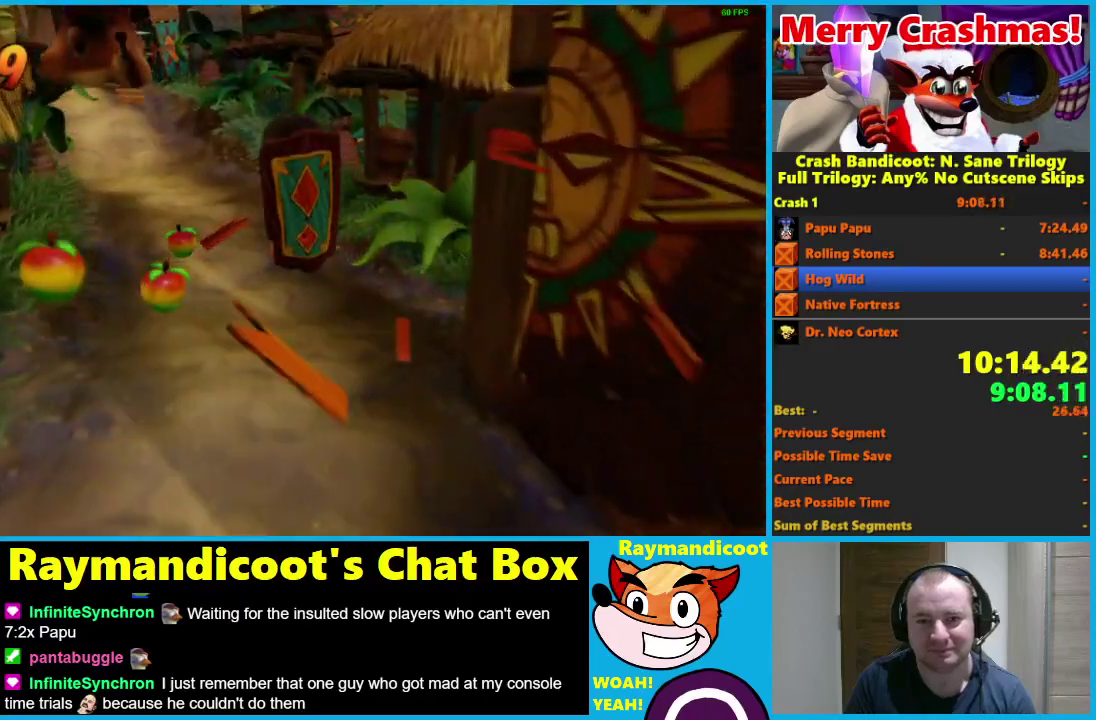
{"buttons": ["A"], "left_stick": "left", "right_stick": "center", "events": [[317, "A", "up"], [433, "A", "down"]]}
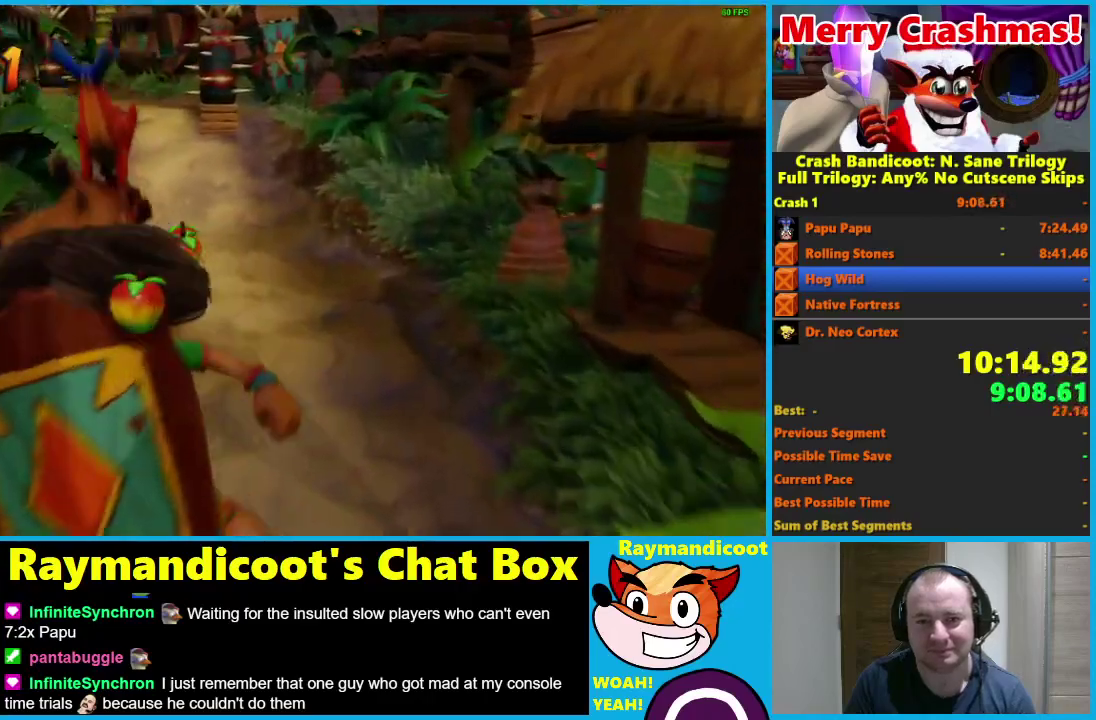
{"buttons": ["A"], "left_stick": "right", "right_stick": "center", "events": [[233, "left_stick", "right"]]}
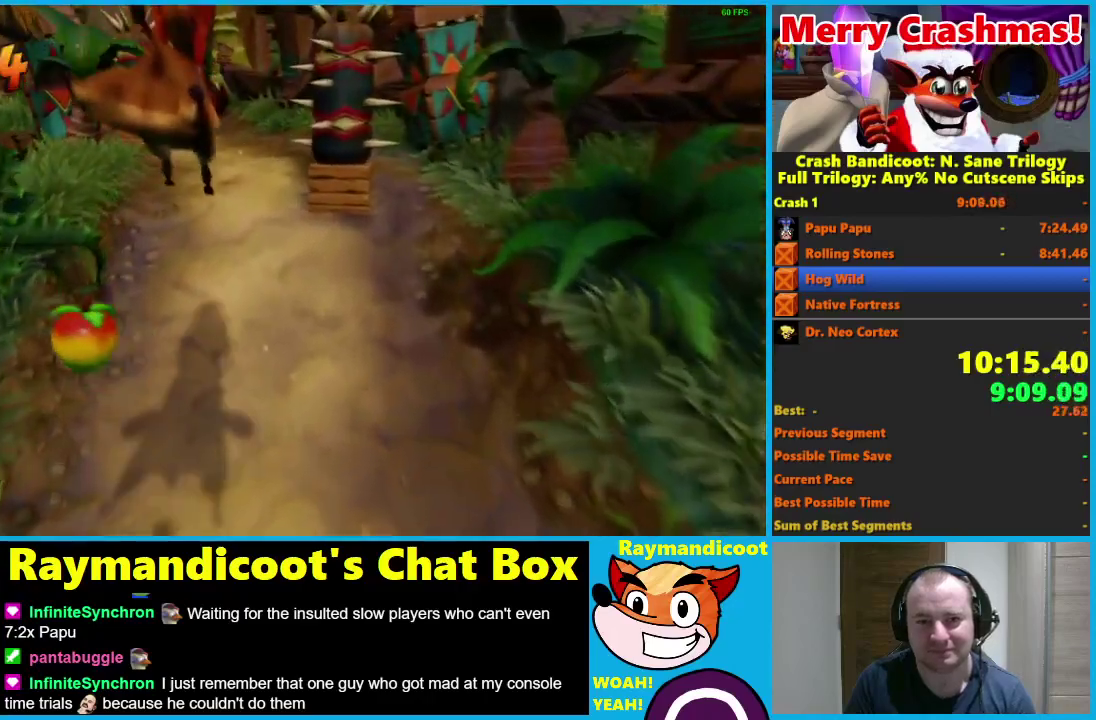
{"buttons": ["A"], "left_stick": "right", "right_stick": "center", "events": [[83, "A", "up"], [183, "A", "down"]]}
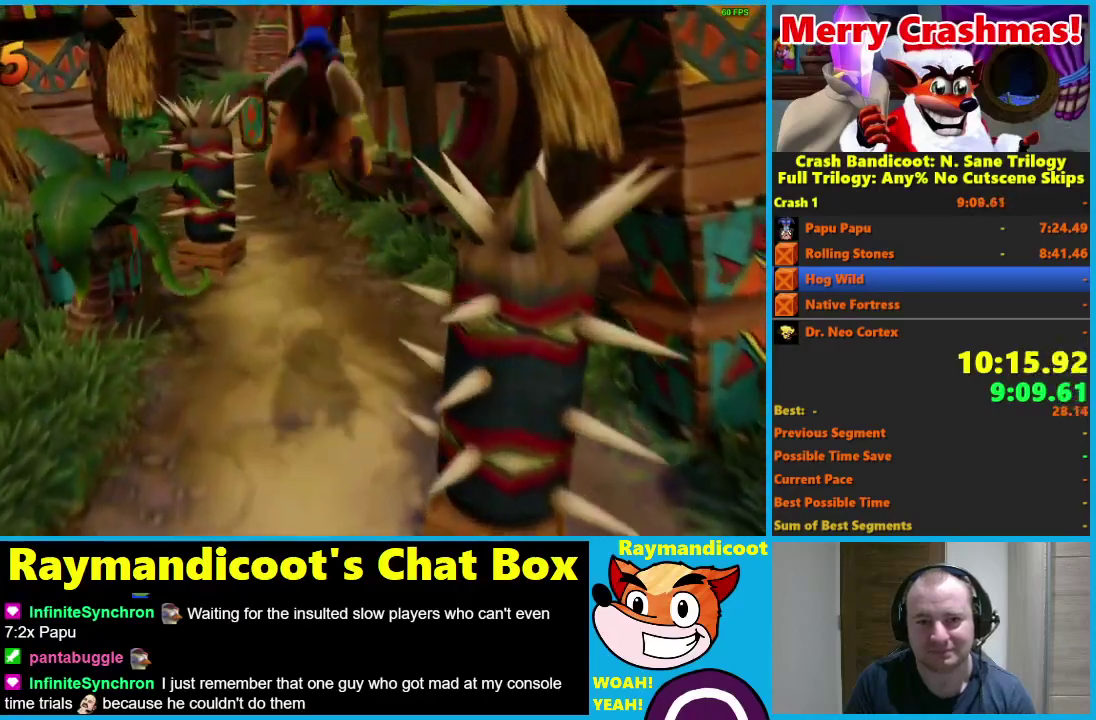
{"buttons": ["A"], "left_stick": "center", "right_stick": "center", "events": [[350, "A", "up"], [400, "left_stick", "center"], [433, "A", "down"]]}
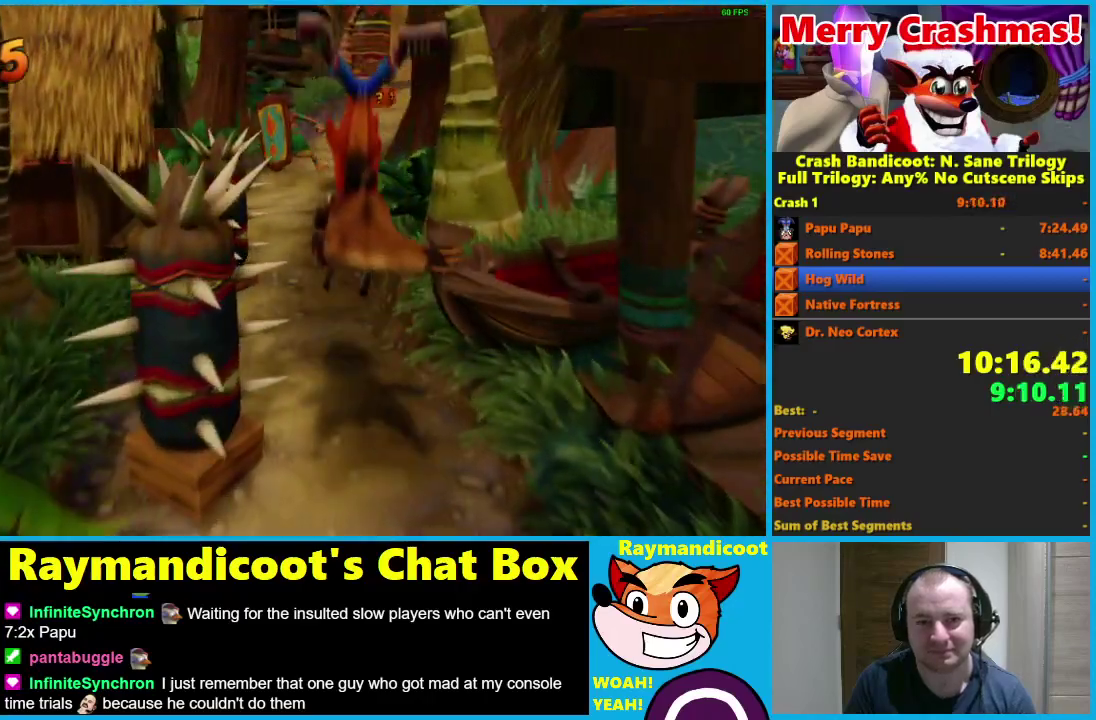
{"buttons": ["A"], "left_stick": "left", "right_stick": "center", "events": [[183, "left_stick", "left"]]}
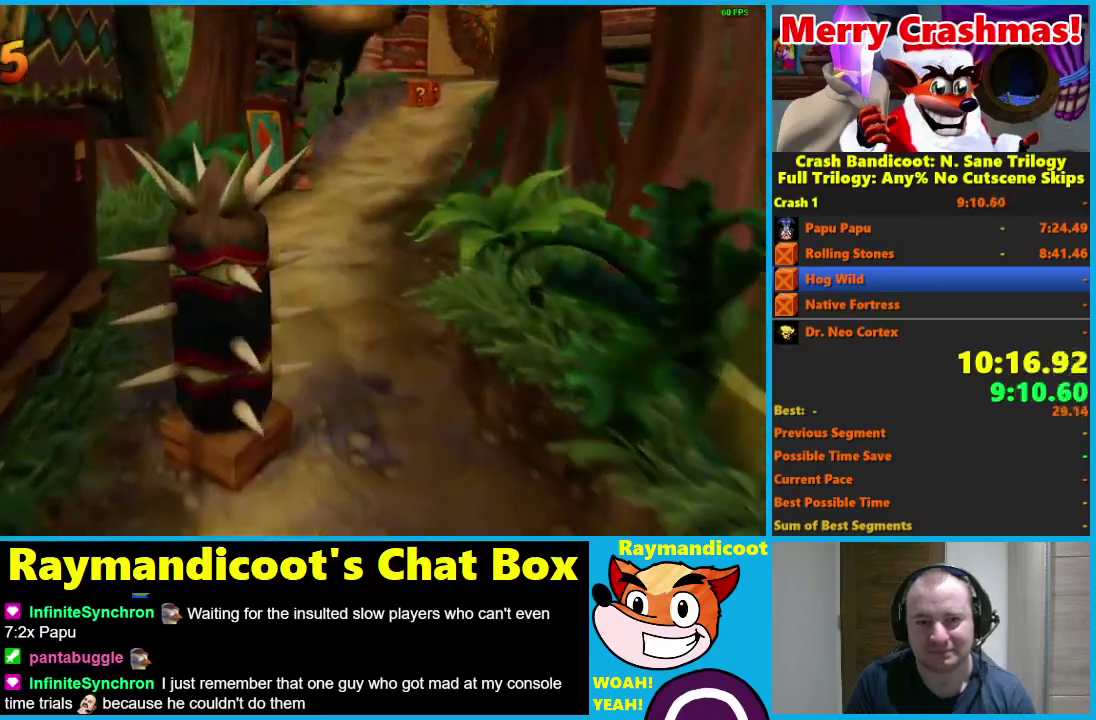
{"buttons": ["A"], "left_stick": "left", "right_stick": "center", "events": [[167, "A", "up"], [300, "A", "down"]]}
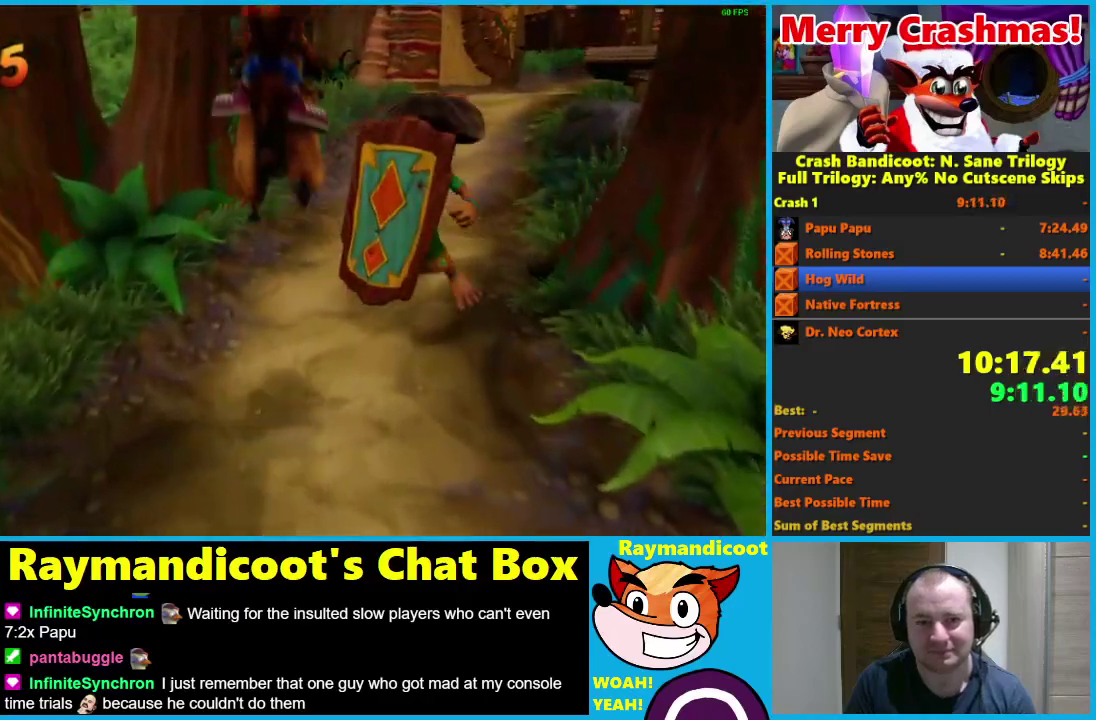
{"buttons": [], "left_stick": "center", "right_stick": "center", "events": [[100, "left_stick", "center"], [350, "A", "up"]]}
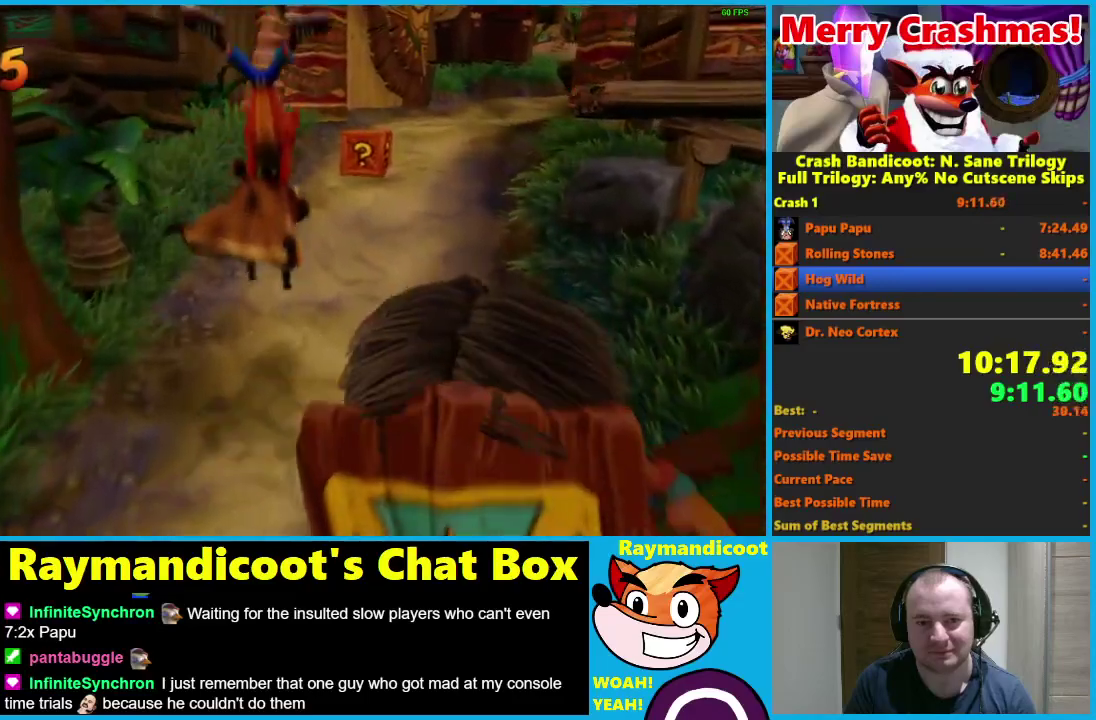
{"buttons": ["A"], "left_stick": "center", "right_stick": "center", "events": [[467, "A", "down"]]}
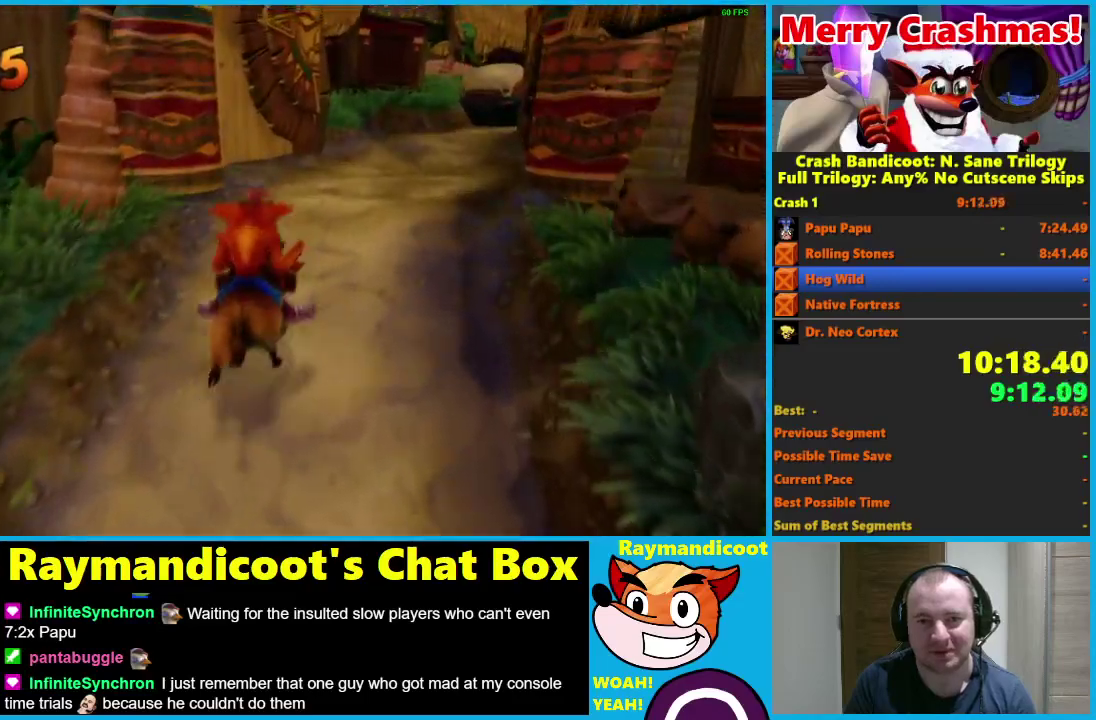
{"buttons": [], "left_stick": "center", "right_stick": "center", "events": [[17, "left_stick", "right"], [67, "A", "up"], [450, "left_stick", "center"]]}
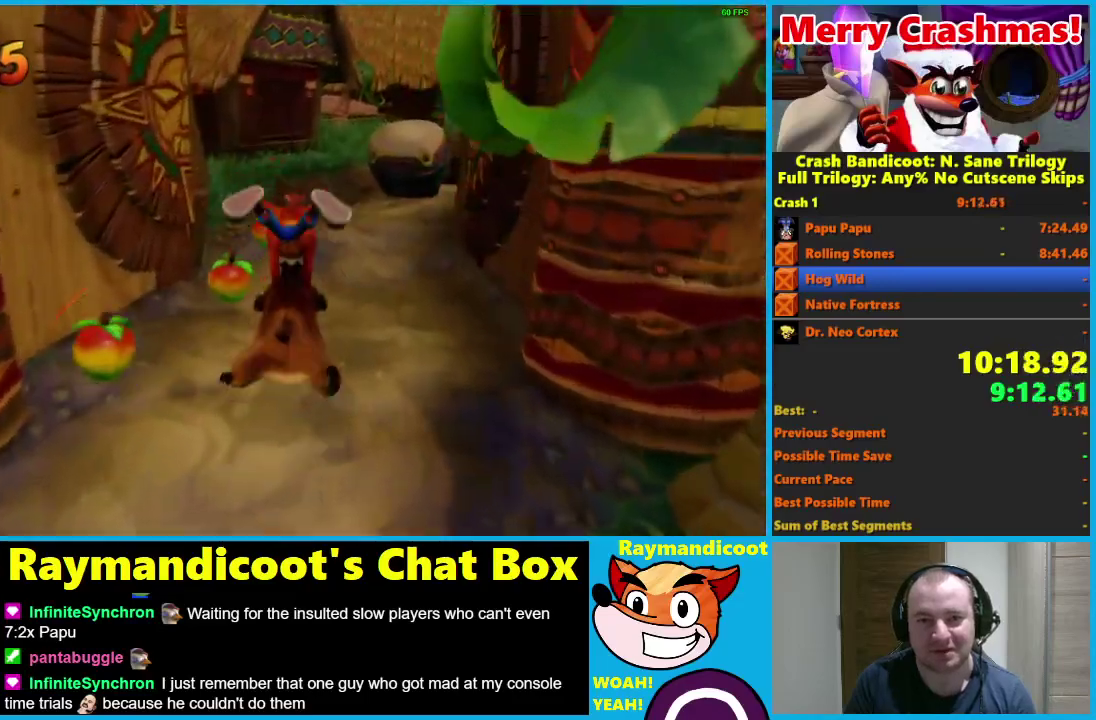
{"buttons": ["A"], "left_stick": "left", "right_stick": "center", "events": [[167, "left_stick", "right"], [233, "A", "down"], [350, "left_stick", "center"], [483, "left_stick", "left"]]}
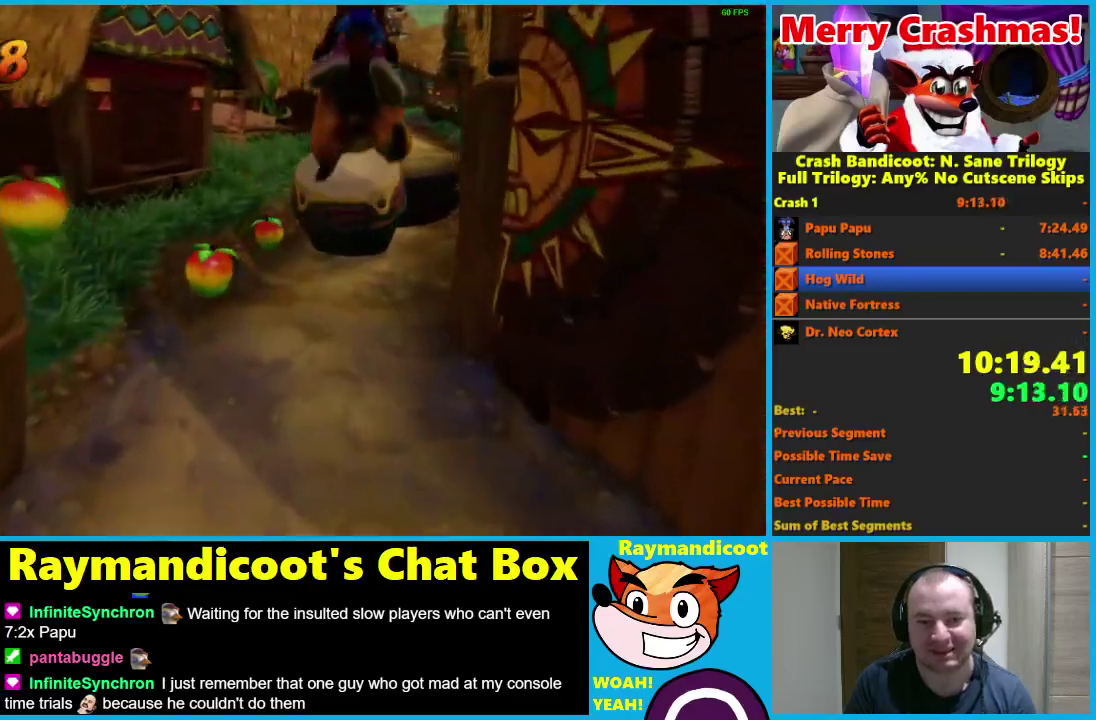
{"buttons": ["A"], "left_stick": "center", "right_stick": "center", "events": [[117, "left_stick", "center"]]}
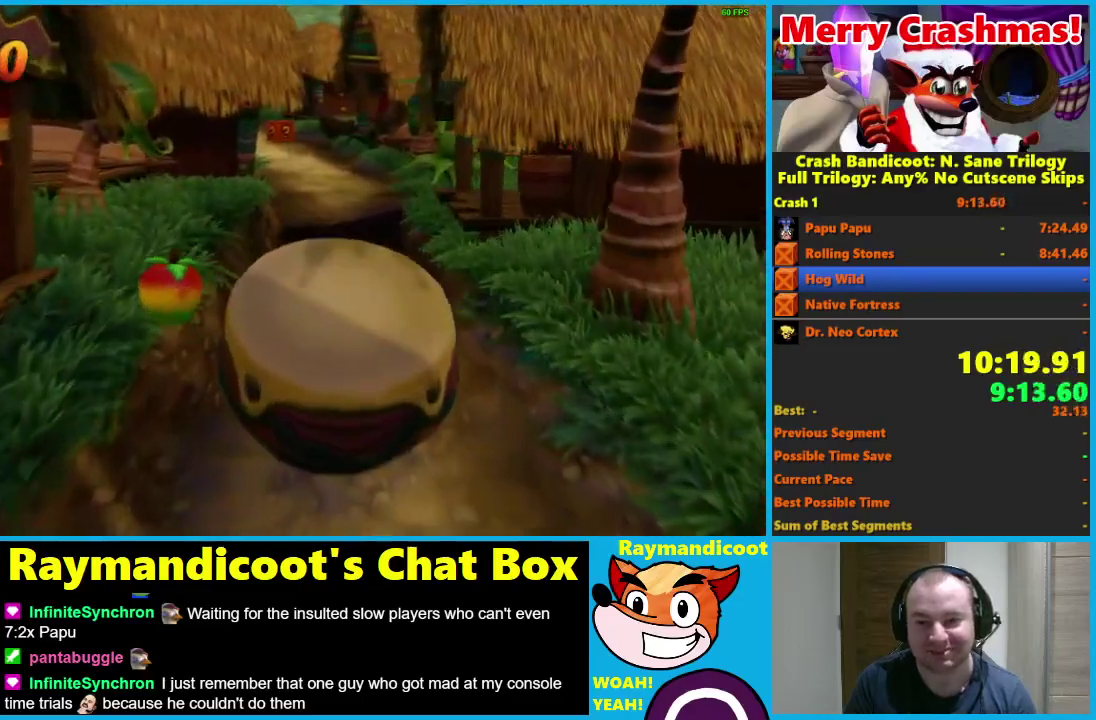
{"buttons": ["A"], "left_stick": "center", "right_stick": "center", "events": [[17, "left_stick", "left"], [150, "left_stick", "center"]]}
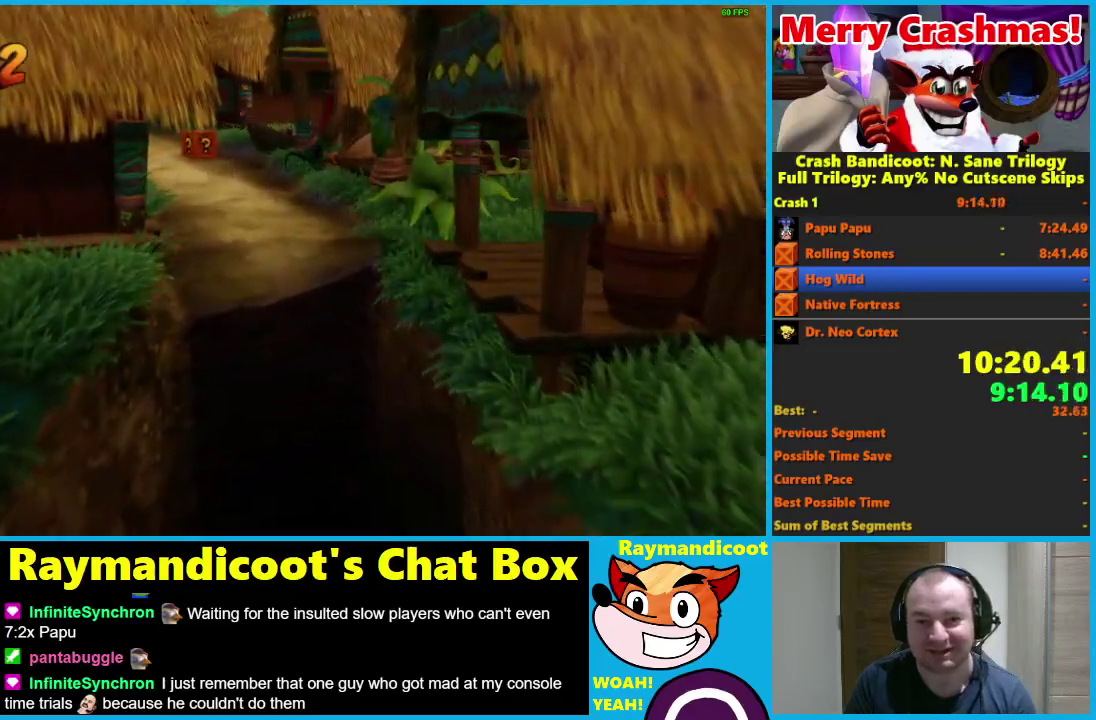
{"buttons": [], "left_stick": "right", "right_stick": "center", "events": [[150, "A", "up"], [267, "left_stick", "right"]]}